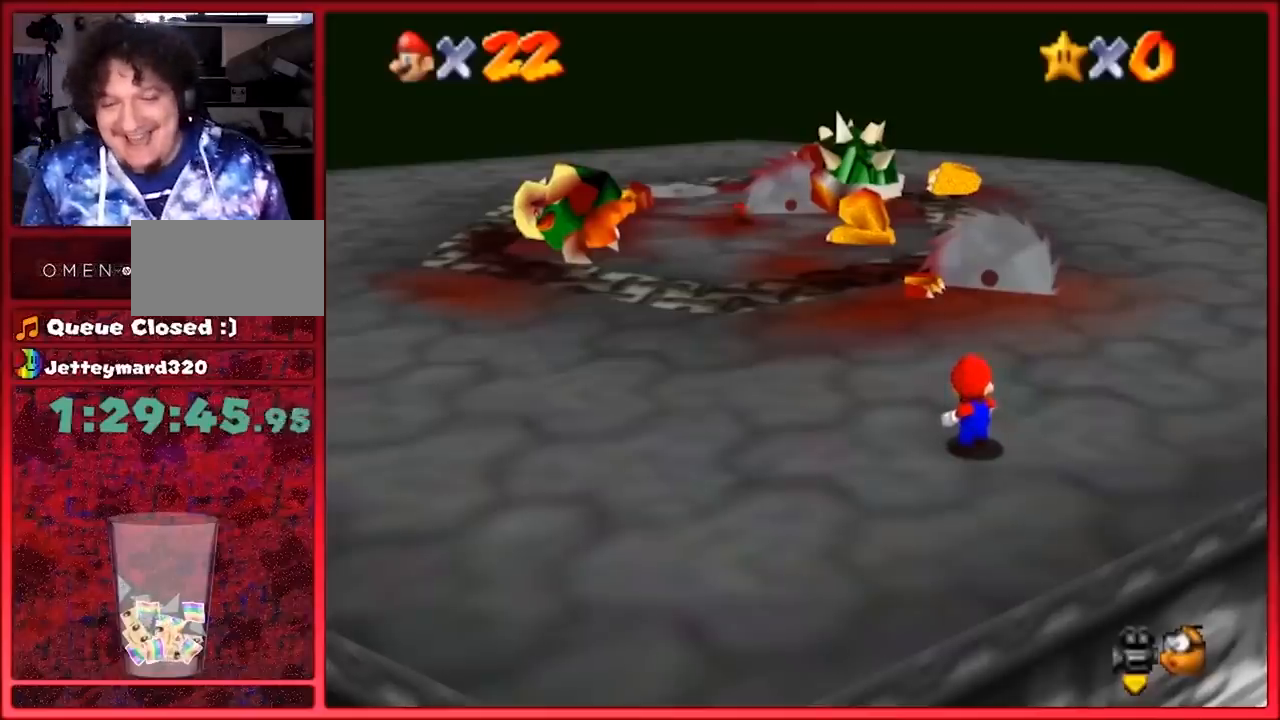
Gameplay with a controller (Nintendo layout); each line is a JSON object with the inputs held at the frame after it (dt_ms = milliseconds from this image to that frame). "button_events" lists button changes between this image and that frame as [ms after this image, input, new state], when the widget could be followed in between (sticks are given only as held states). Not read: L1 L3 R3.
{"dt_ms": 1000, "buttons": [], "left_stick": "left", "button_events": []}
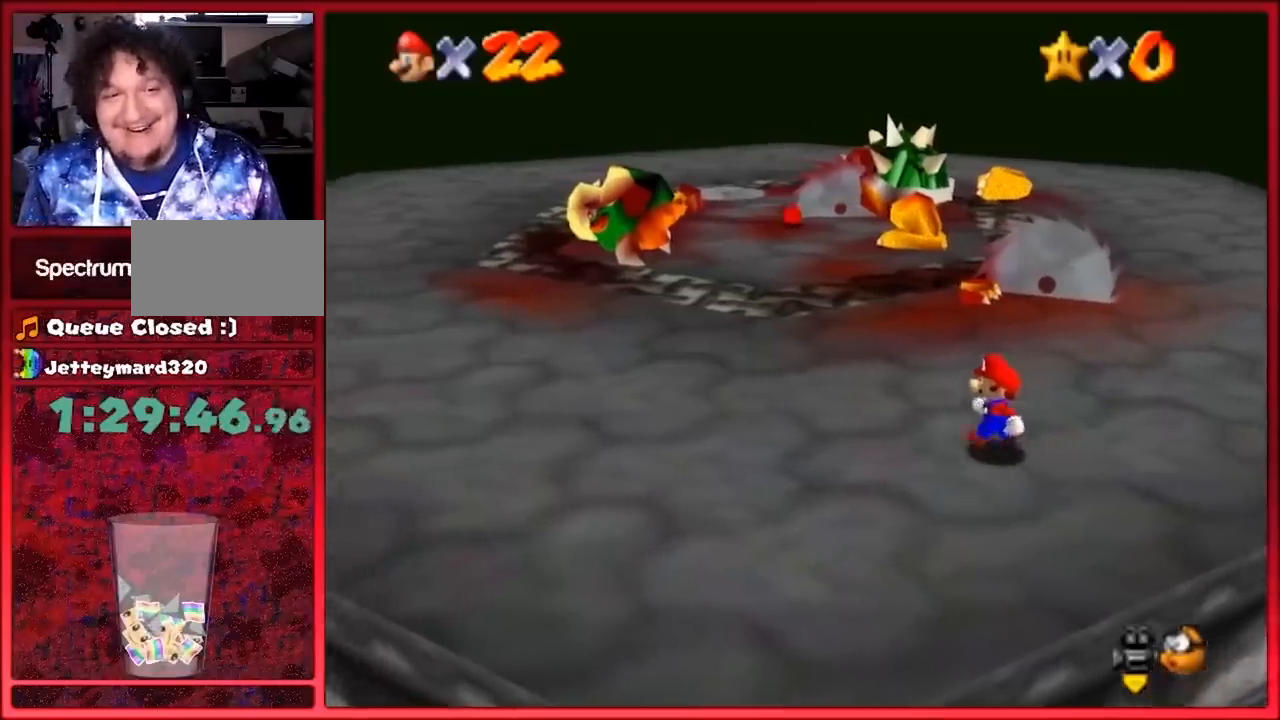
{"dt_ms": 500, "buttons": [], "left_stick": "left", "button_events": []}
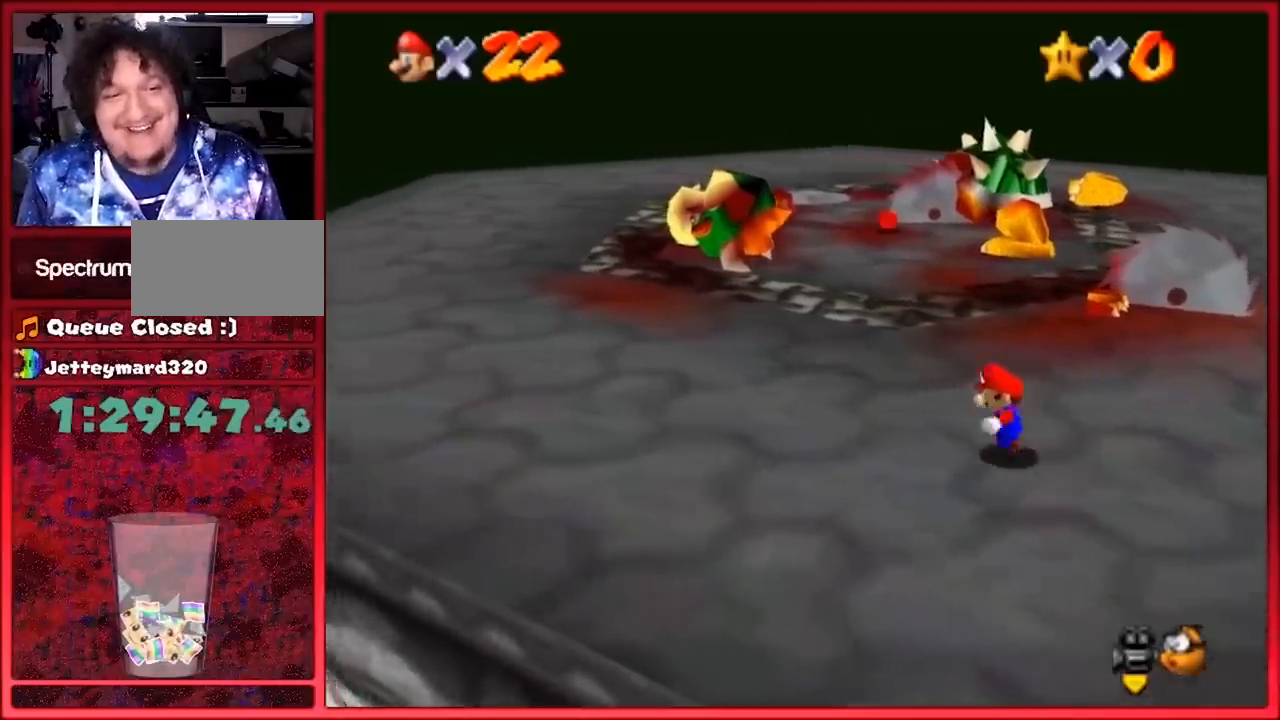
{"dt_ms": 500, "buttons": [], "left_stick": "left", "button_events": [[333, "C_LEFT", "down"], [500, "C_LEFT", "up"]]}
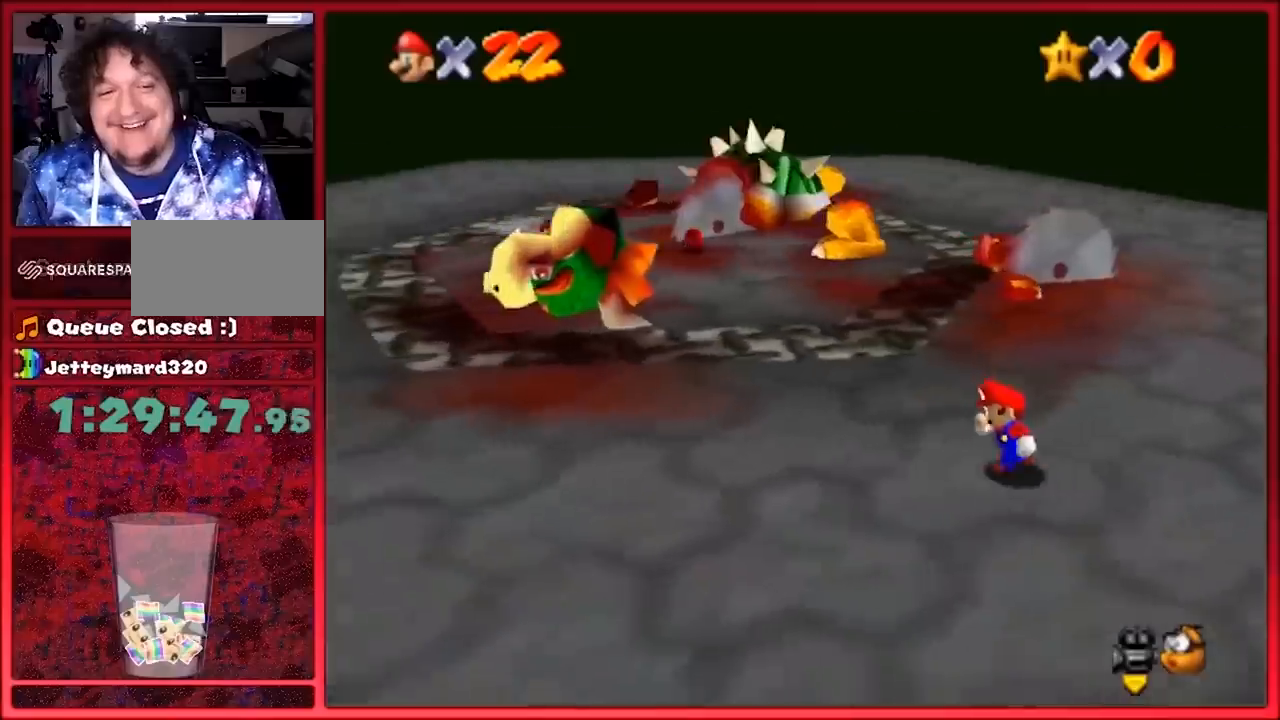
{"dt_ms": 500, "buttons": ["C_RIGHT"], "left_stick": "up-left", "button_events": [[400, "C_RIGHT", "down"]]}
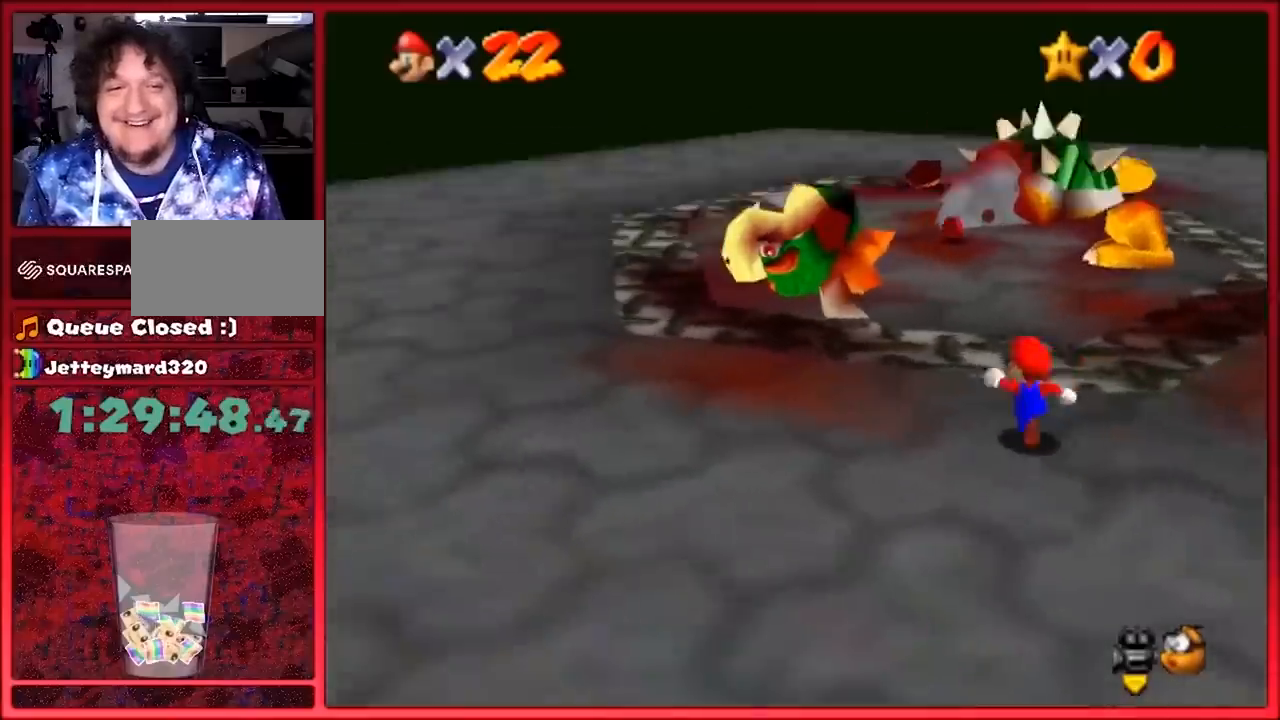
{"dt_ms": 500, "buttons": [], "left_stick": "up", "button_events": [[67, "C_RIGHT", "up"]]}
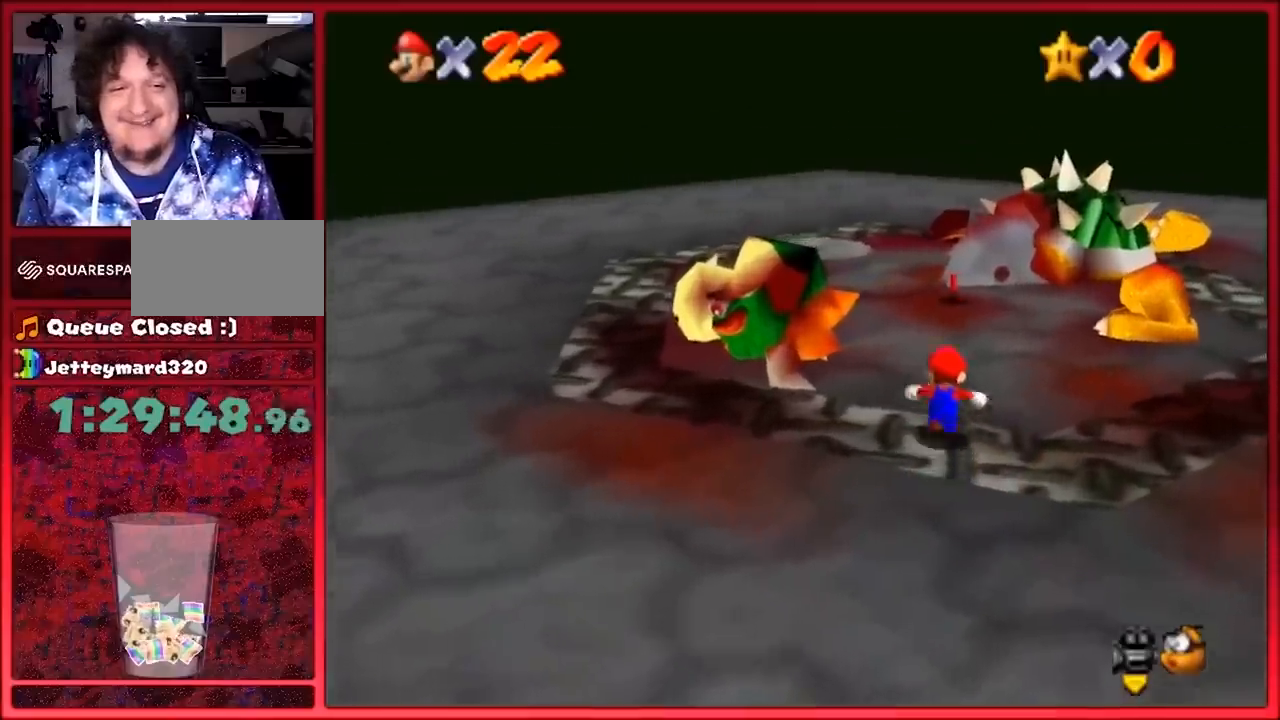
{"dt_ms": 500, "buttons": [], "left_stick": "left", "button_events": [[267, "C_LEFT", "down"], [367, "C_LEFT", "up"]]}
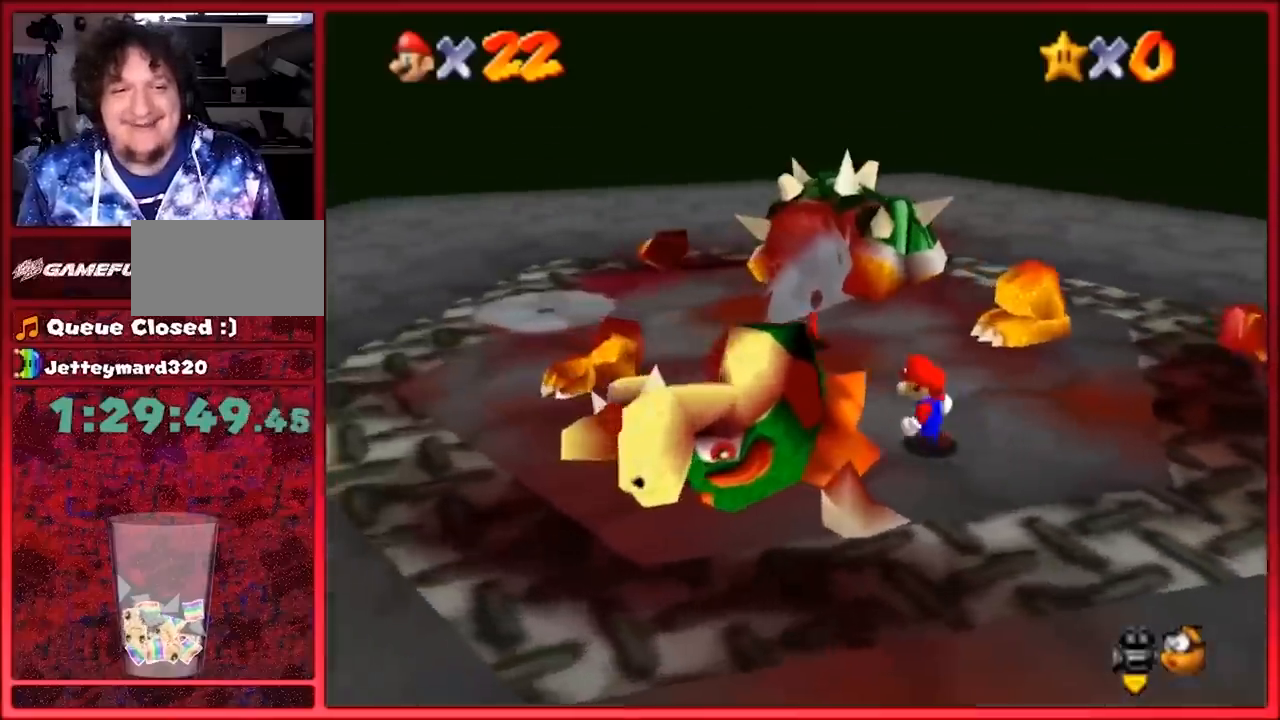
{"dt_ms": 500, "buttons": [], "left_stick": "left", "button_events": [[133, "C_LEFT", "down"], [233, "C_LEFT", "up"]]}
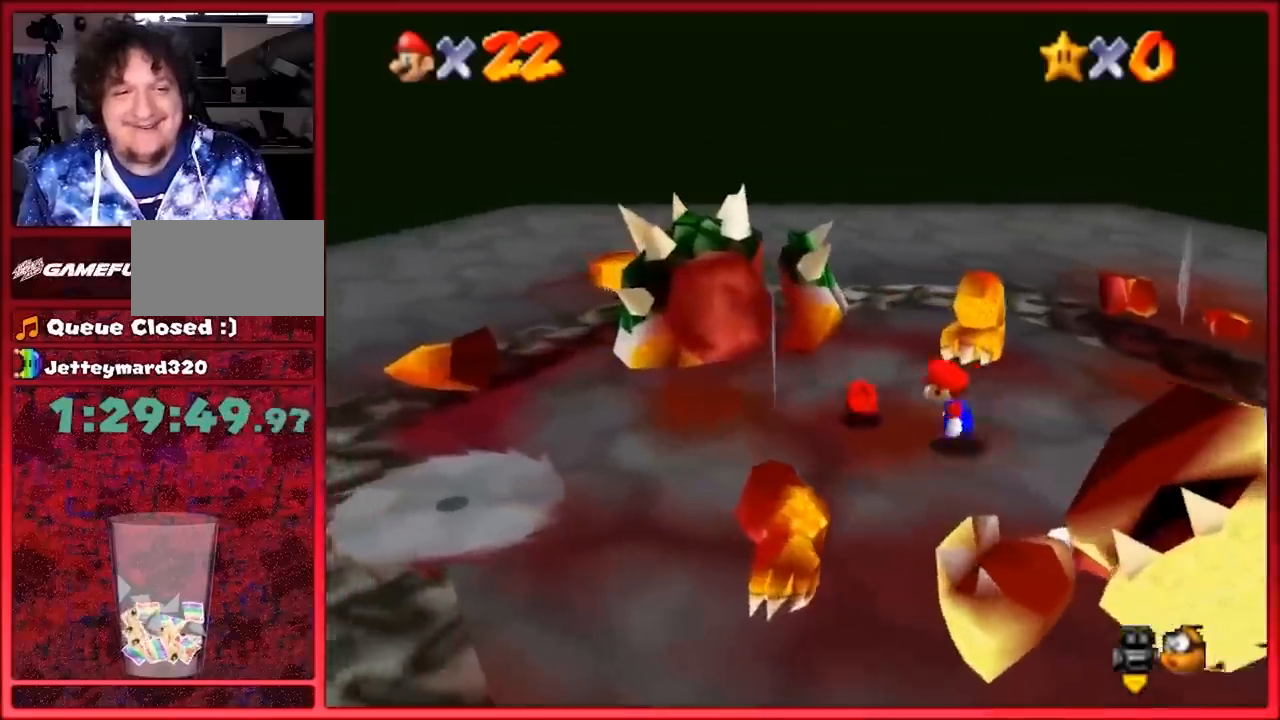
{"dt_ms": 500, "buttons": [], "left_stick": "up", "button_events": [[67, "C_LEFT", "down"], [167, "C_LEFT", "up"]]}
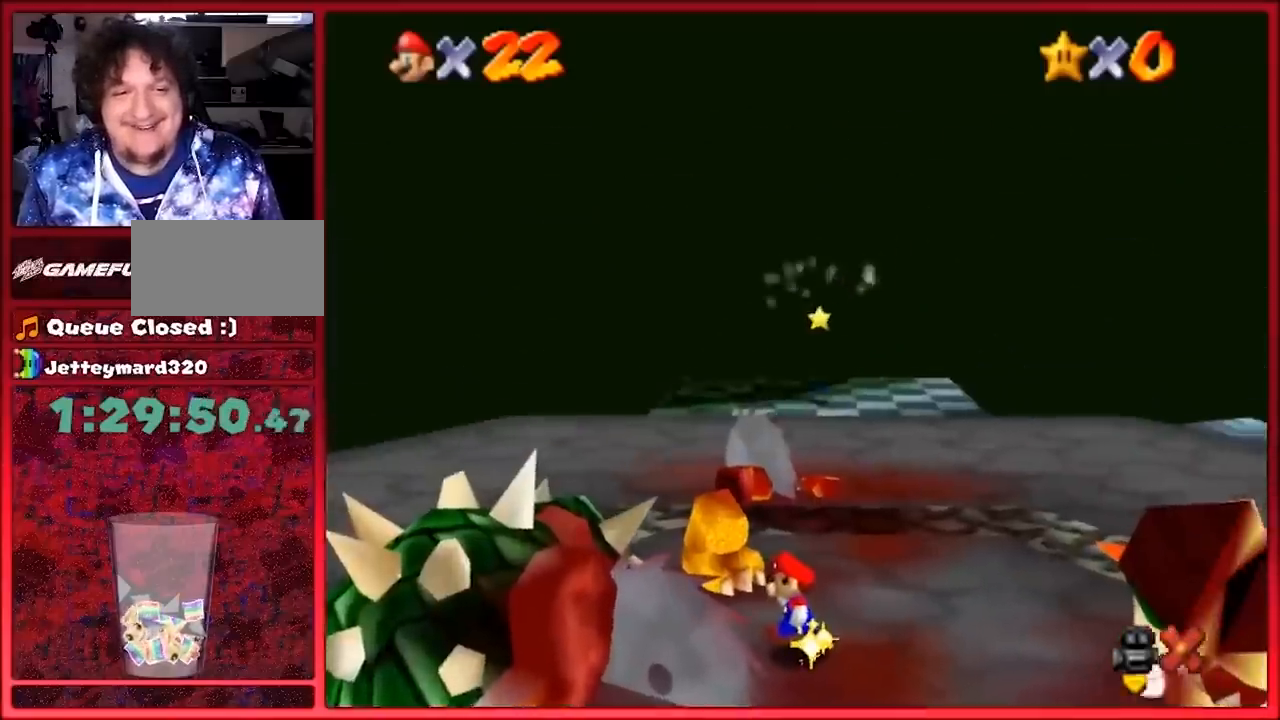
{"dt_ms": 500, "buttons": [], "left_stick": "up", "button_events": []}
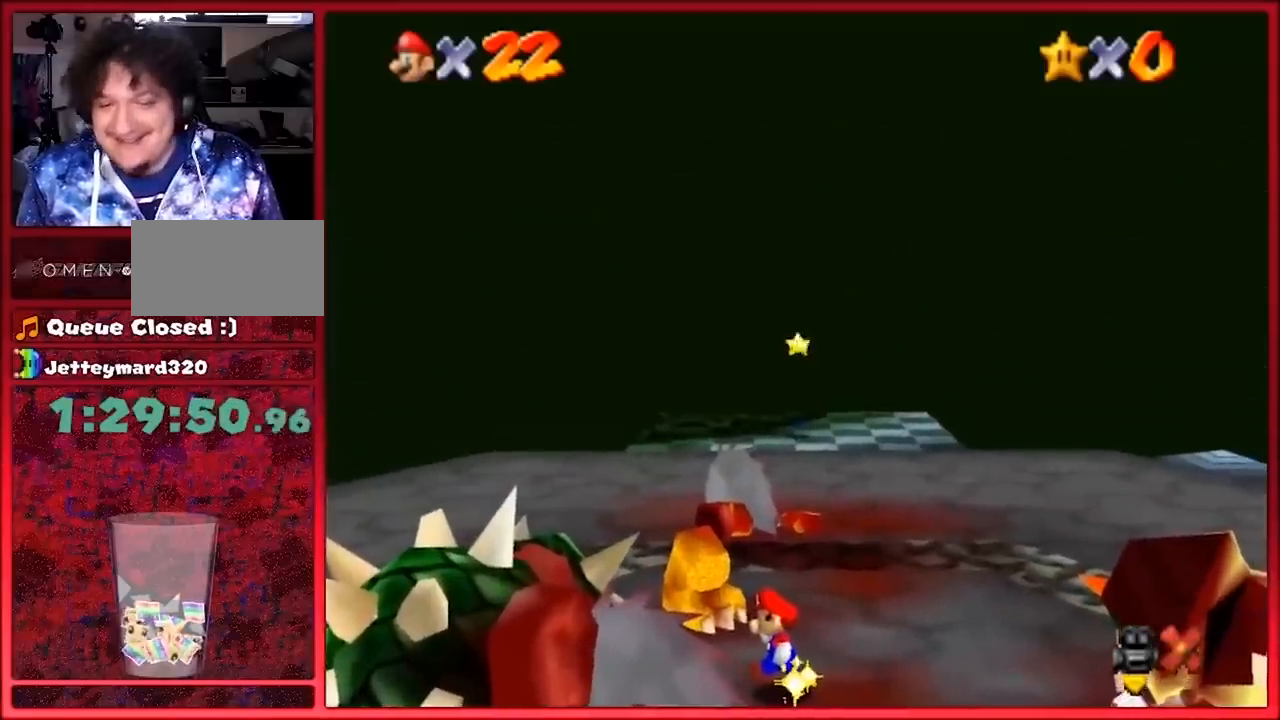
{"dt_ms": 1000, "buttons": [], "left_stick": "up-left", "button_events": [[733, "C_RIGHT", "down"], [750, "C_RIGHT", "up"], [850, "C_DOWN", "down"], [850, "C_RIGHT", "down"], [933, "C_DOWN", "up"], [933, "C_RIGHT", "up"]]}
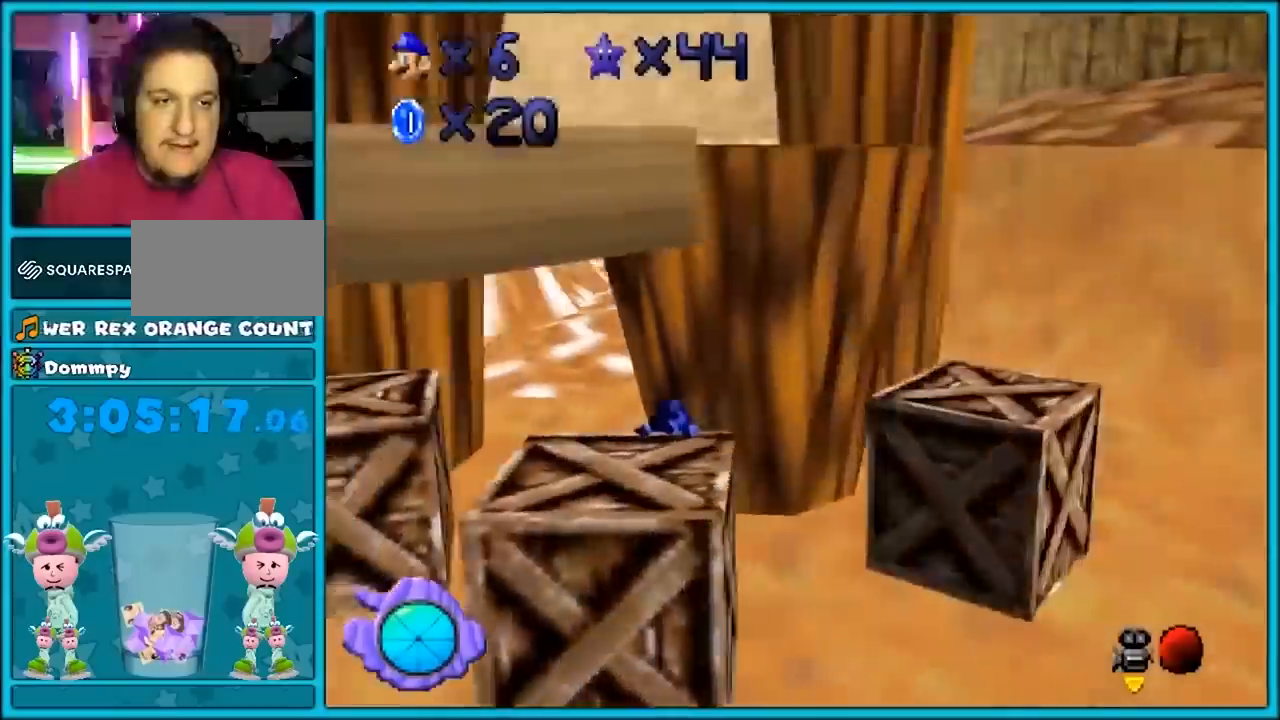
{"dt_ms": 500, "buttons": ["C_LEFT"], "left_stick": "center", "button_events": [[217, "B", "down"], [233, "B", "up"], [267, "A", "down"], [317, "B", "down"], [350, "A", "up"], [417, "B", "up"], [500, "C_LEFT", "down"]]}
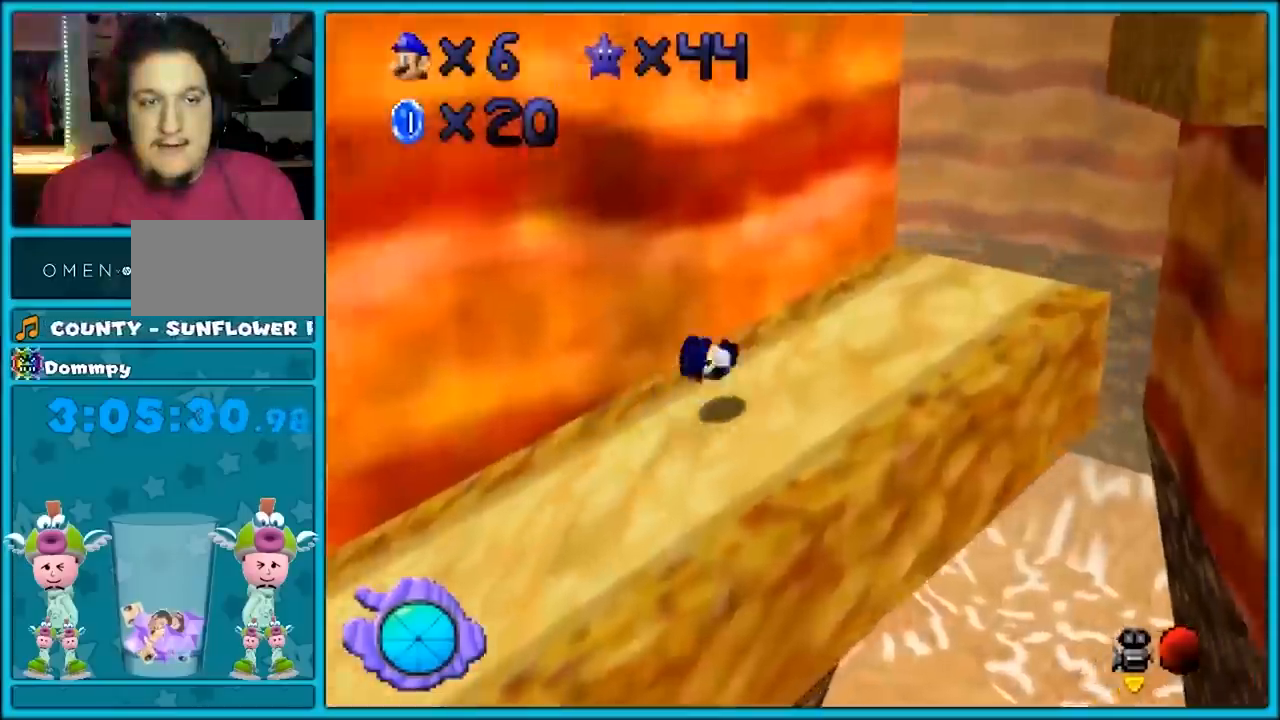
{"dt_ms": 500, "buttons": [], "left_stick": "down-left", "button_events": [[133, "C_LEFT", "up"]]}
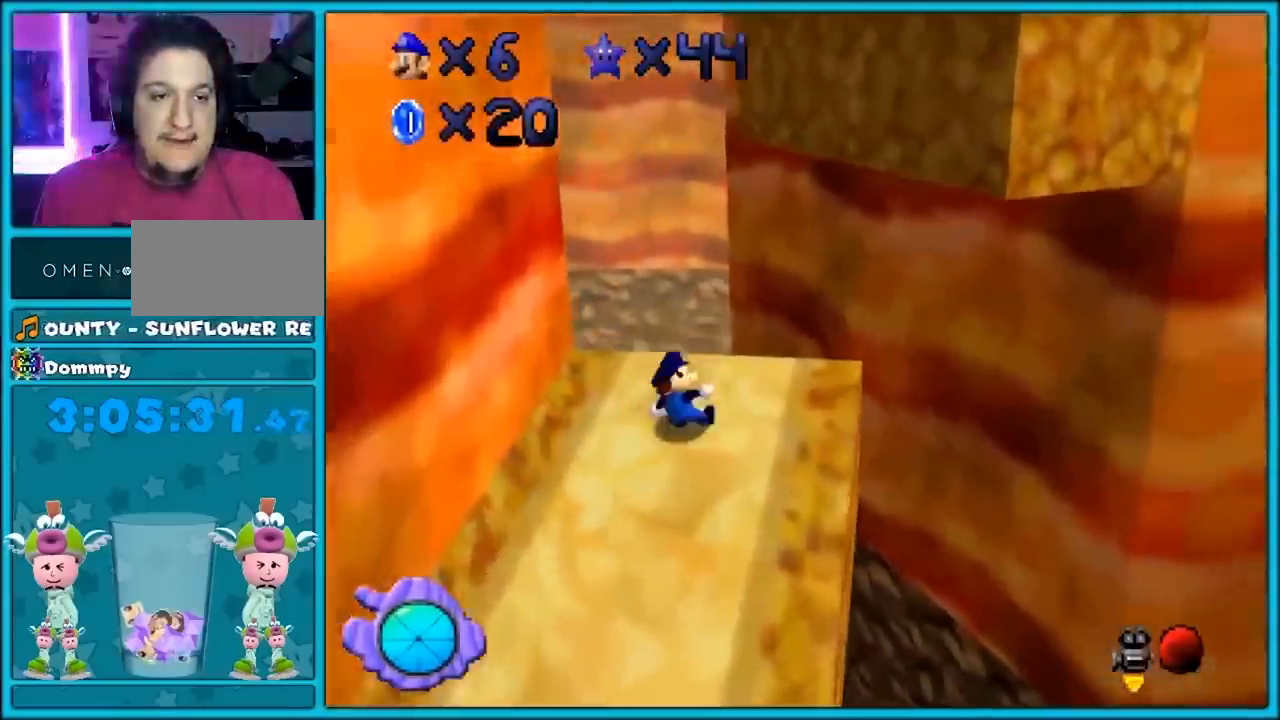
{"dt_ms": 500, "buttons": [], "left_stick": "left", "button_events": [[317, "A", "down"], [450, "A", "up"]]}
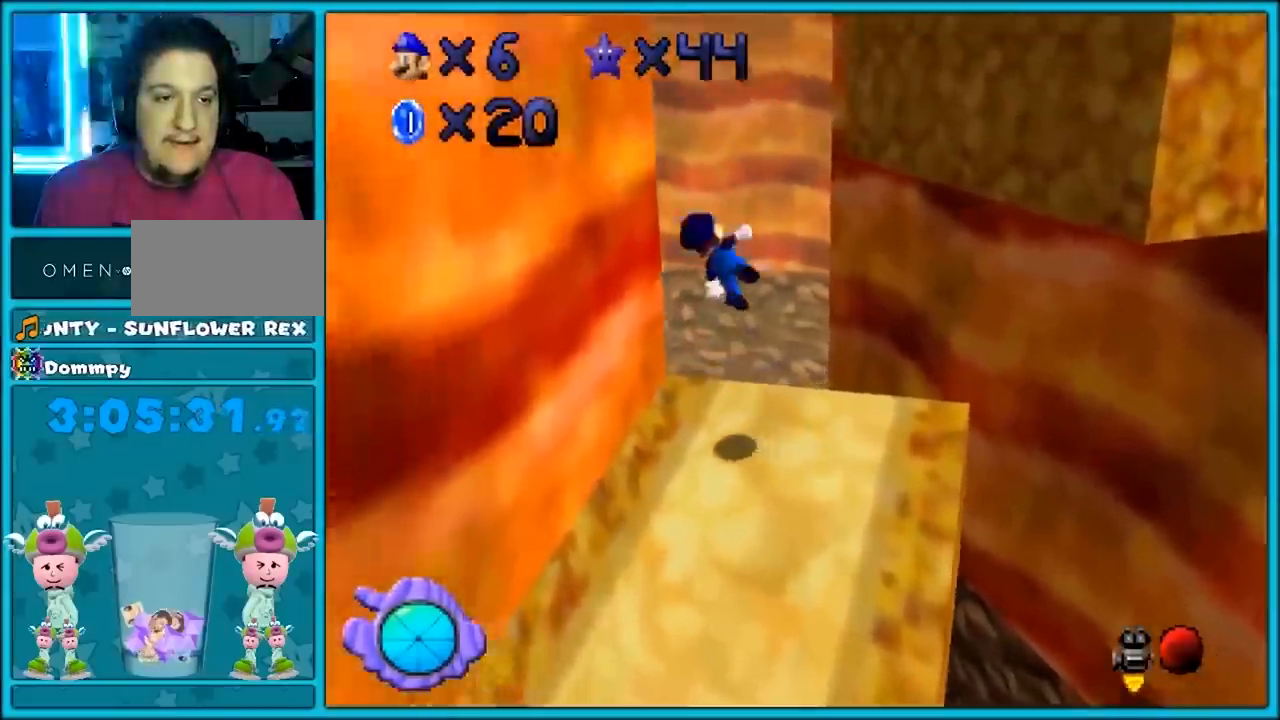
{"dt_ms": 500, "buttons": ["A"], "left_stick": "up-right", "button_events": [[350, "A", "down"]]}
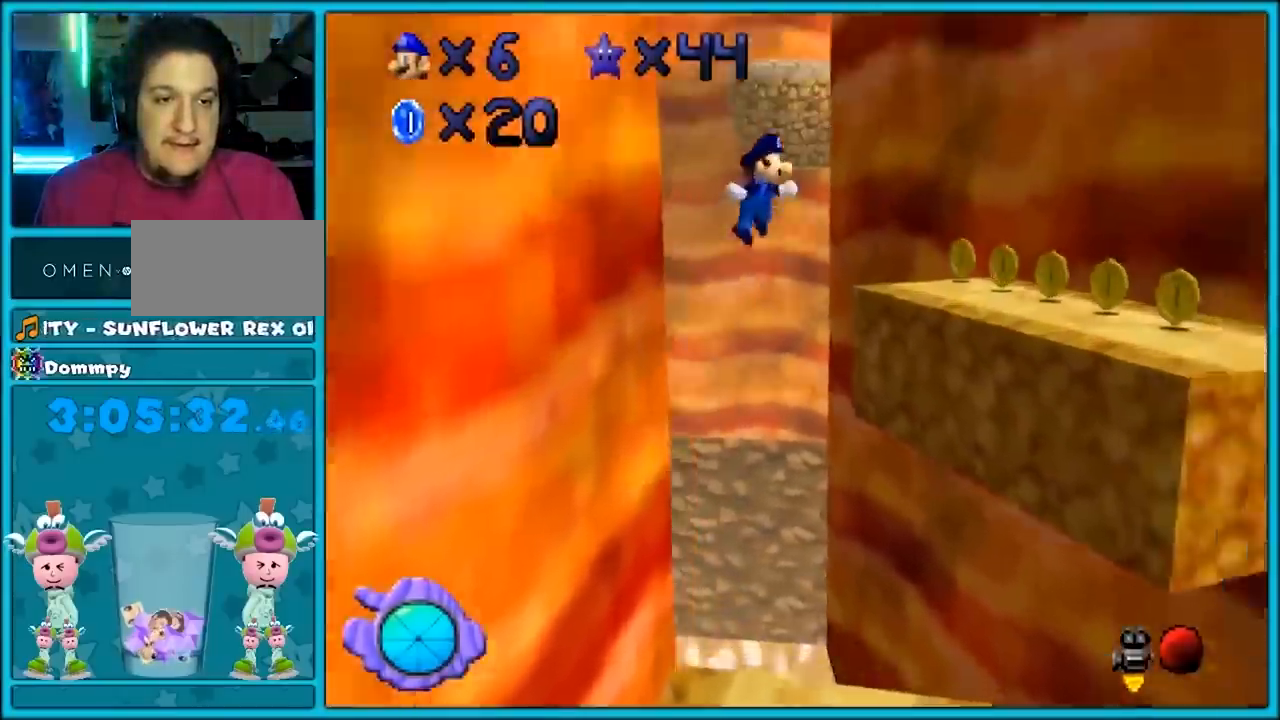
{"dt_ms": 1000, "buttons": ["A"], "left_stick": "up-right", "button_events": [[33, "A", "up"], [167, "C_LEFT", "down"], [283, "C_LEFT", "up"], [350, "C_LEFT", "down"], [467, "C_LEFT", "up"], [617, "A", "down"]]}
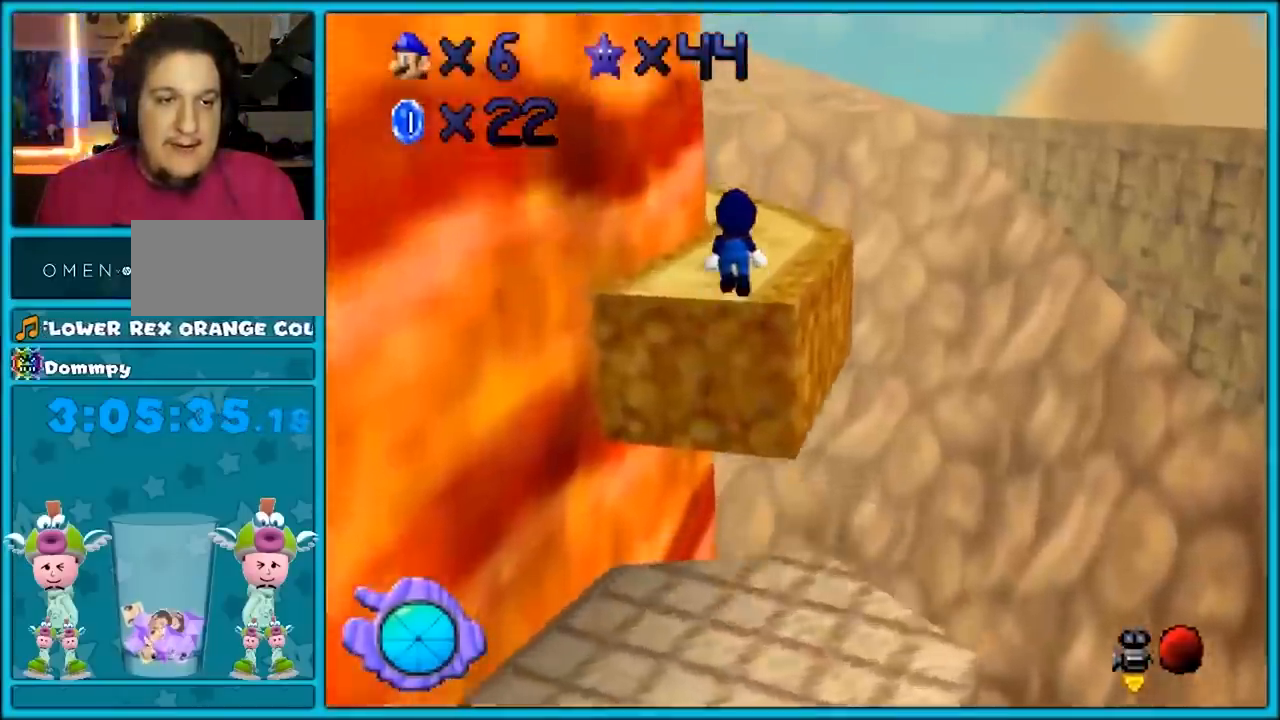
{"dt_ms": 500, "buttons": ["B"], "left_stick": "up", "button_events": [[117, "A", "up"], [250, "B", "down"], [333, "A", "down"], [333, "B", "up"], [400, "B", "down"], [467, "A", "up"]]}
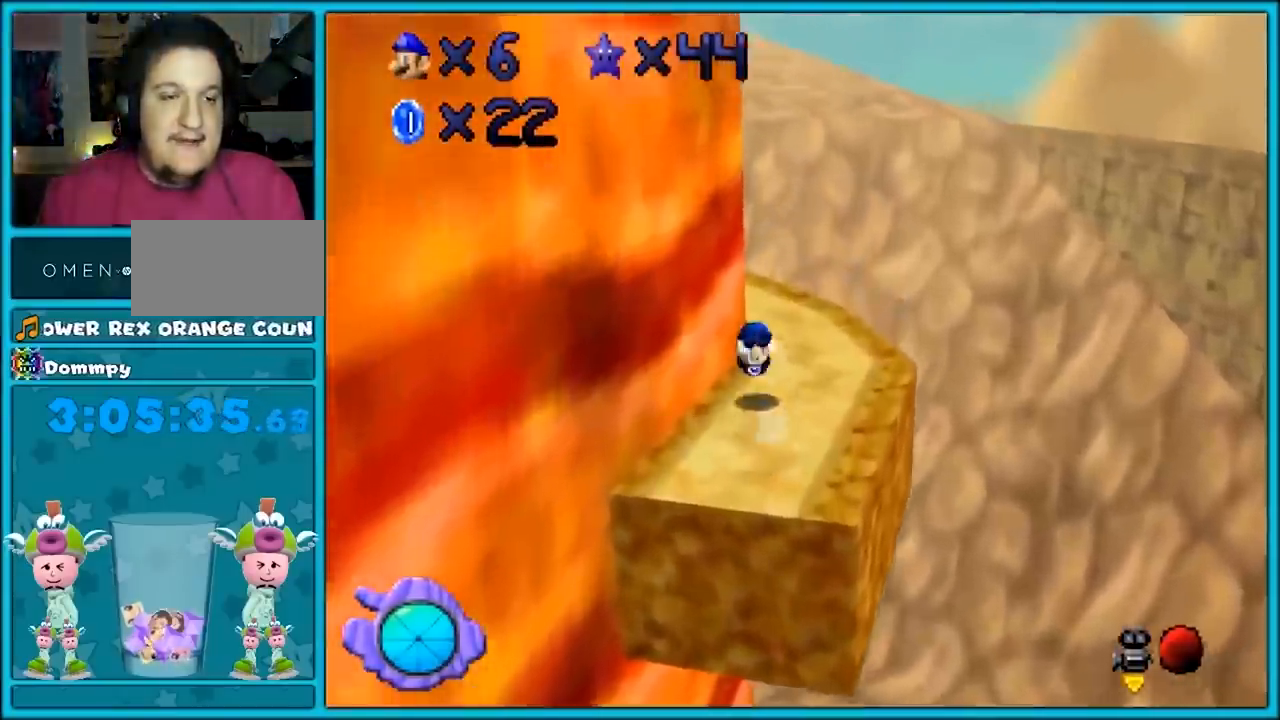
{"dt_ms": 500, "buttons": [], "left_stick": "up", "button_events": [[33, "B", "up"], [117, "C_DOWN", "down"], [117, "C_RIGHT", "down"], [217, "C_DOWN", "up"], [217, "C_RIGHT", "up"], [317, "C_RIGHT", "down"], [433, "C_RIGHT", "up"]]}
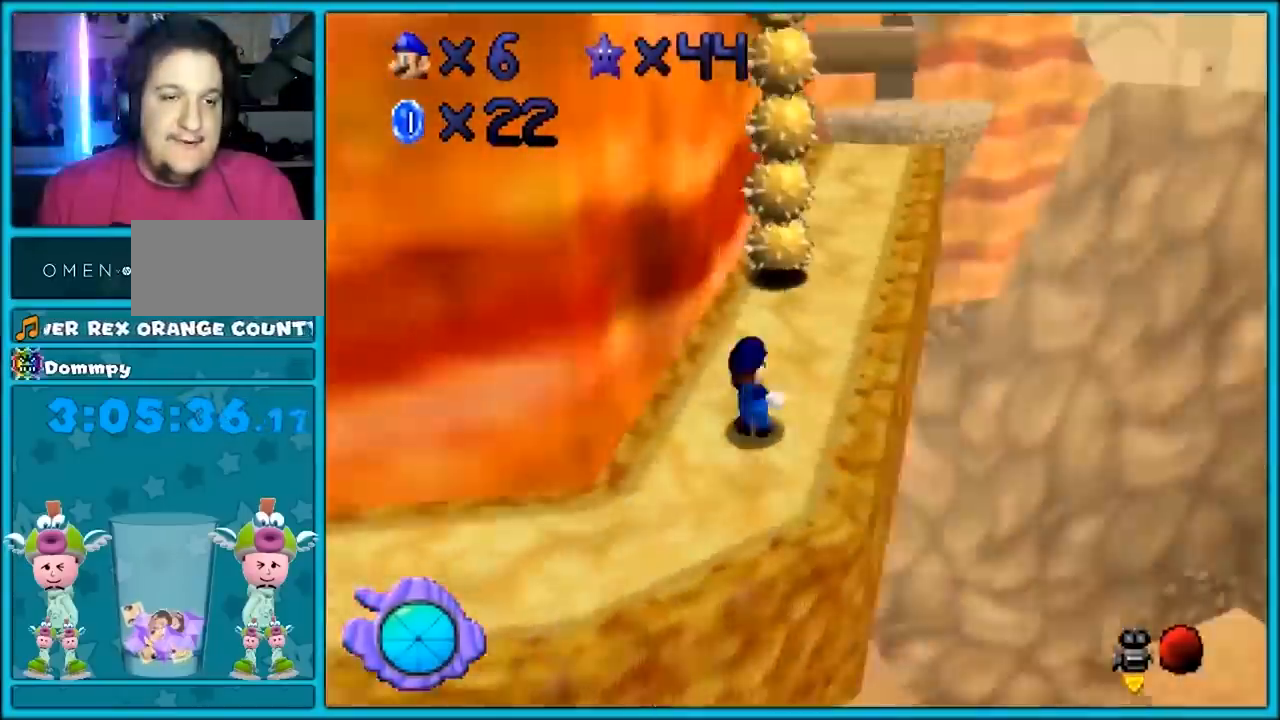
{"dt_ms": 500, "buttons": ["B"], "left_stick": "down-right", "button_events": [[217, "A", "down"], [383, "A", "up"], [433, "B", "down"]]}